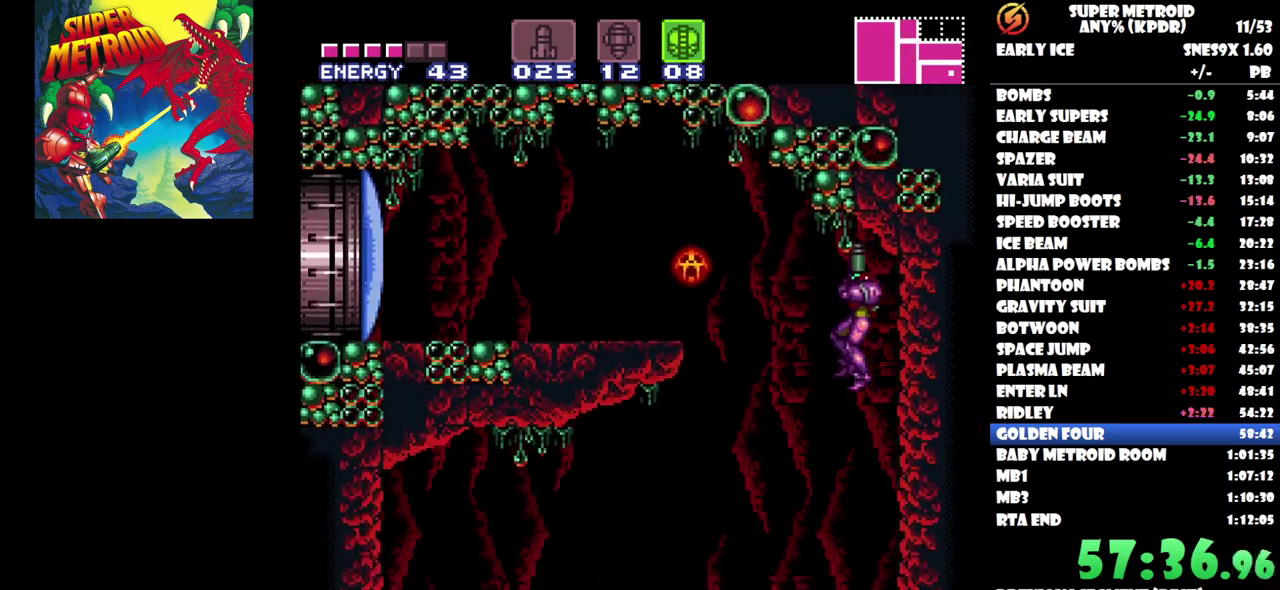
Gameplay with a controller (Nintendo layout); each line is a JSON object with the inputs held at the frame after it. "events" lists button and stick changes between this image and that frame as [ms after this image, input, new state], when the widget could be followed in between. Not read: A B L3 R3 Y left_stick right_stick.
{"buttons": ["DPAD_UP"], "events": [[433, "DPAD_LEFT", "up"]]}
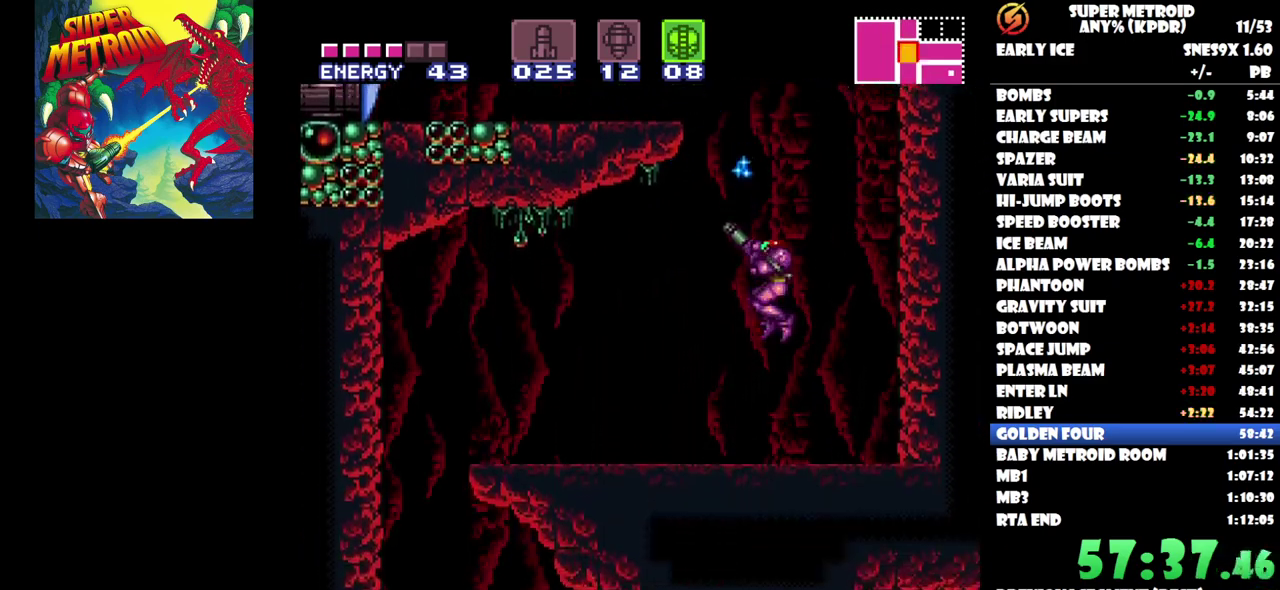
{"buttons": [], "events": [[150, "DPAD_UP", "up"]]}
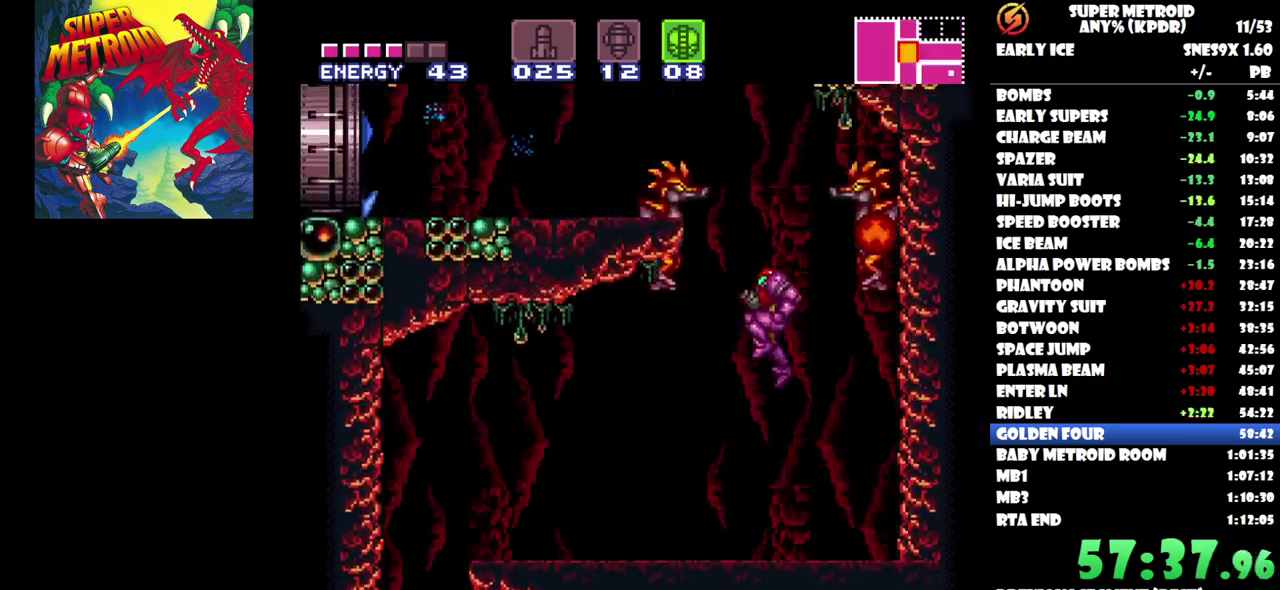
{"buttons": ["DPAD_UP", "DPAD_LEFT"], "events": [[100, "DPAD_LEFT", "down"], [150, "DPAD_UP", "down"]]}
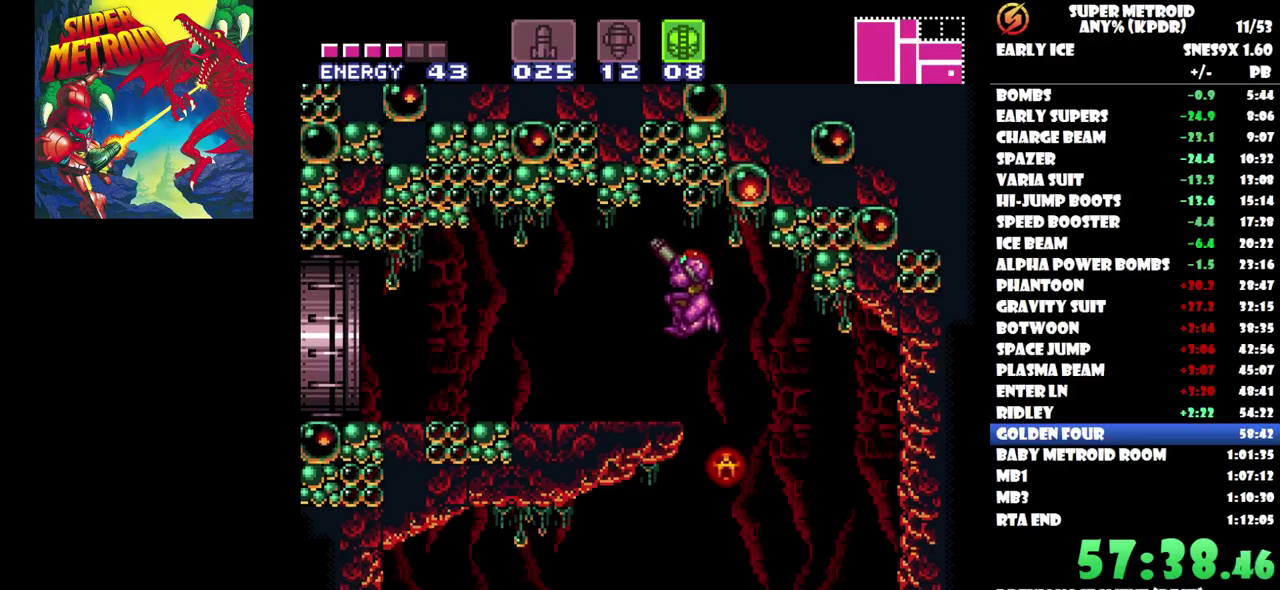
{"buttons": ["DPAD_LEFT"], "events": [[450, "DPAD_UP", "up"]]}
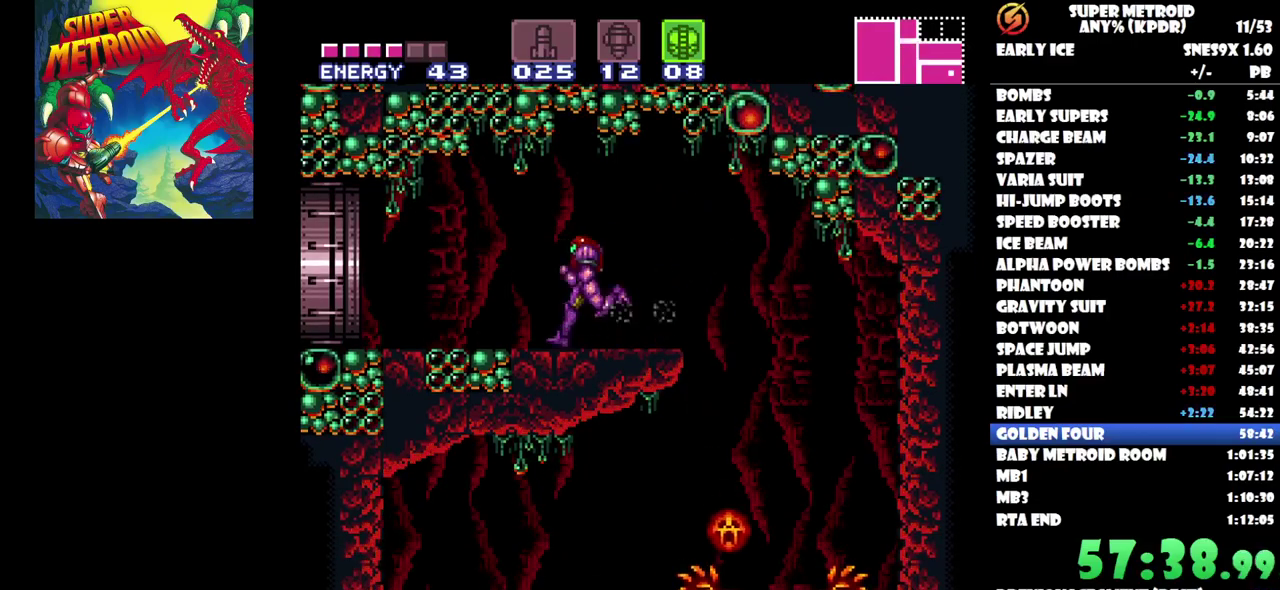
{"buttons": ["DPAD_LEFT"], "events": []}
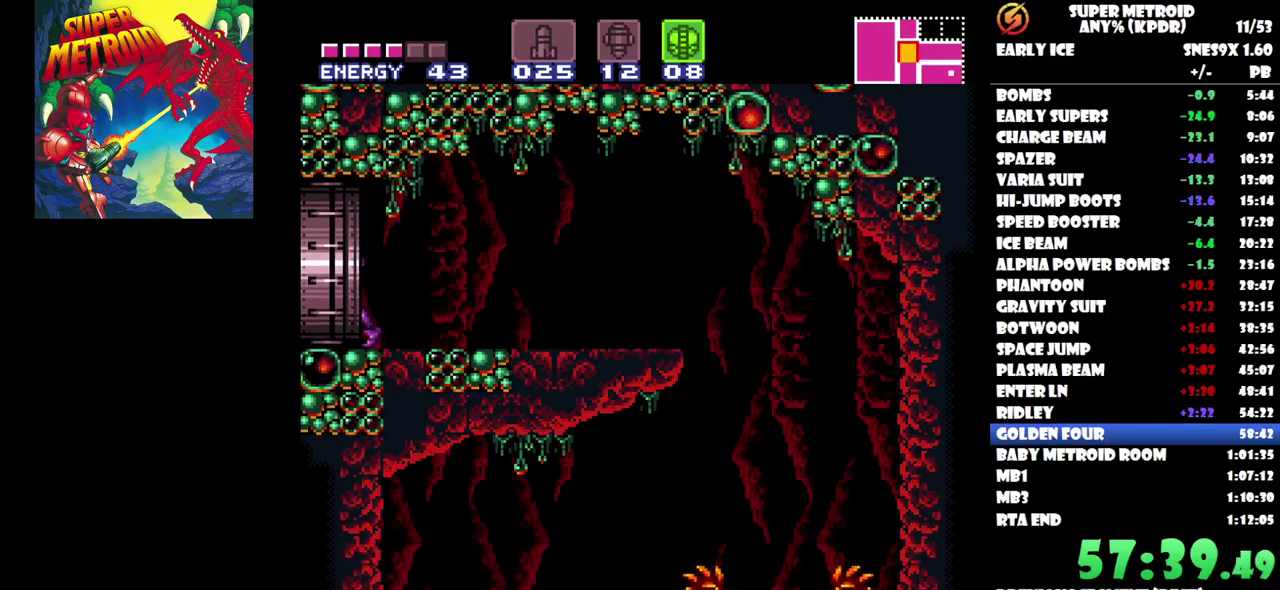
{"buttons": ["DPAD_LEFT"], "events": []}
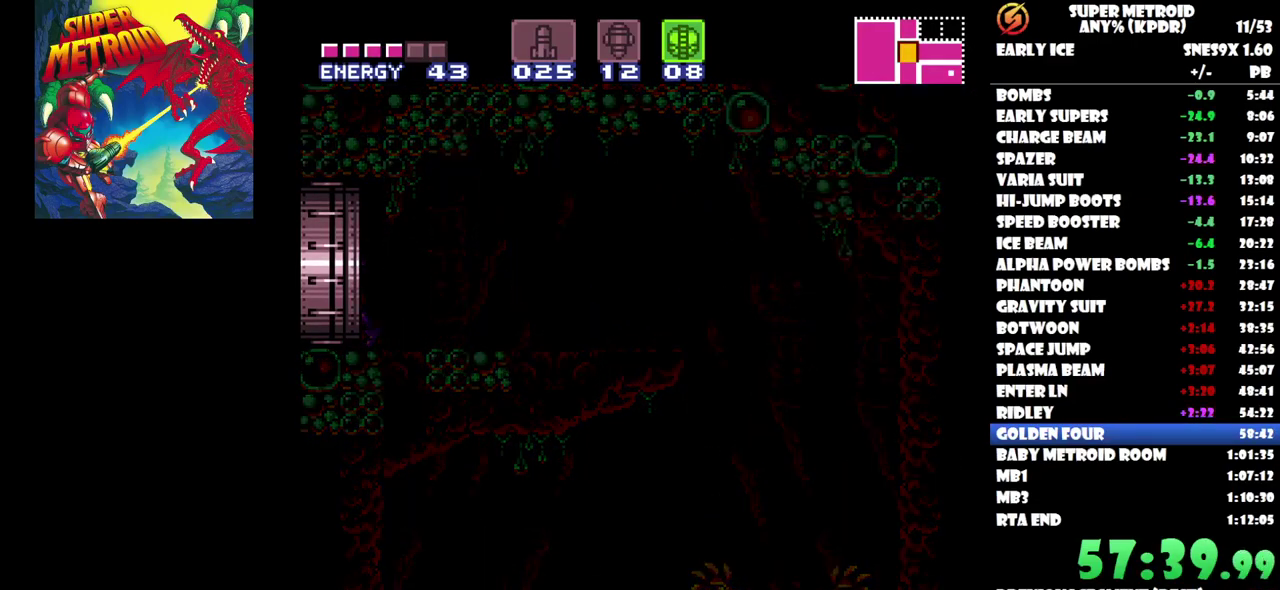
{"buttons": ["DPAD_LEFT"], "events": []}
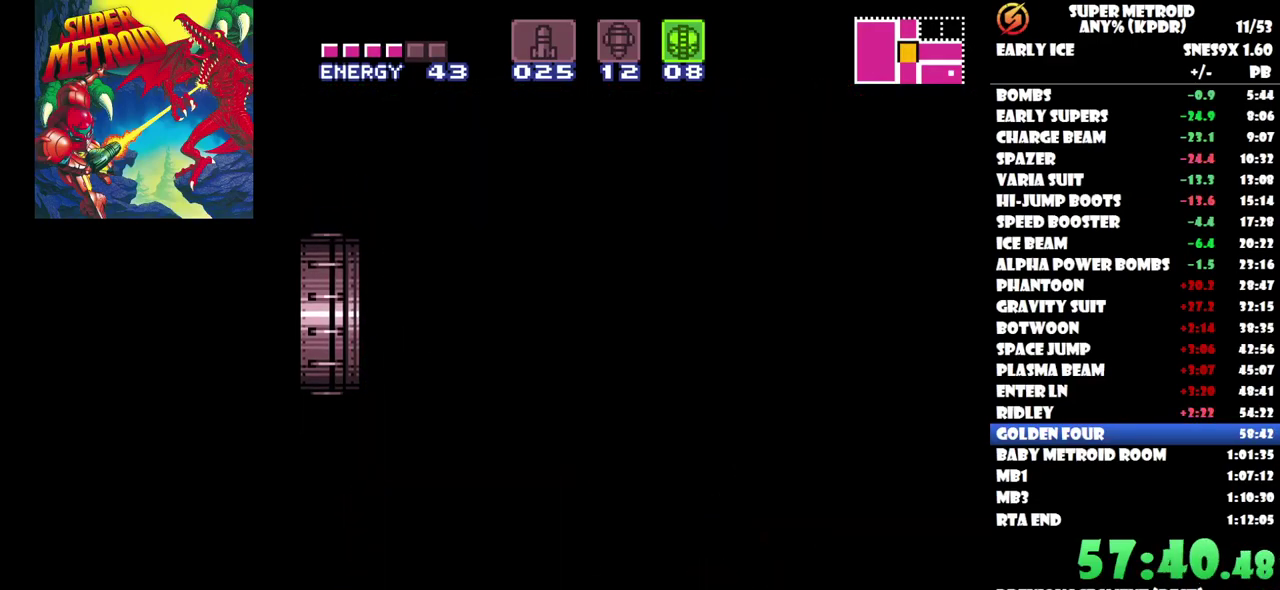
{"buttons": ["DPAD_LEFT"], "events": []}
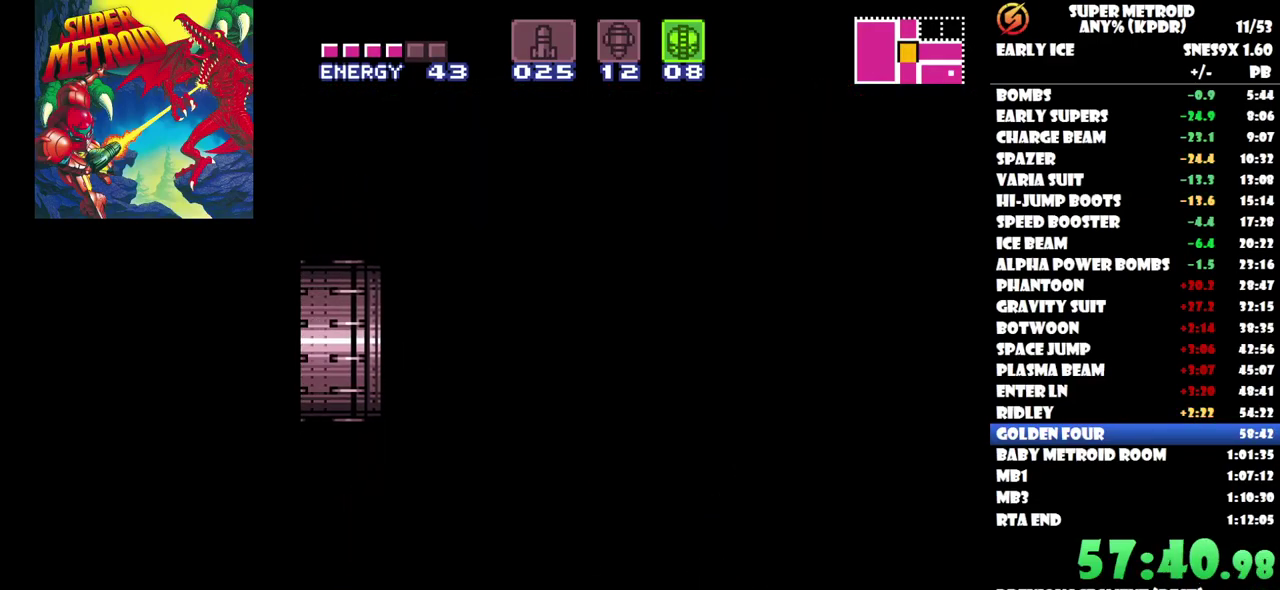
{"buttons": ["DPAD_LEFT"], "events": []}
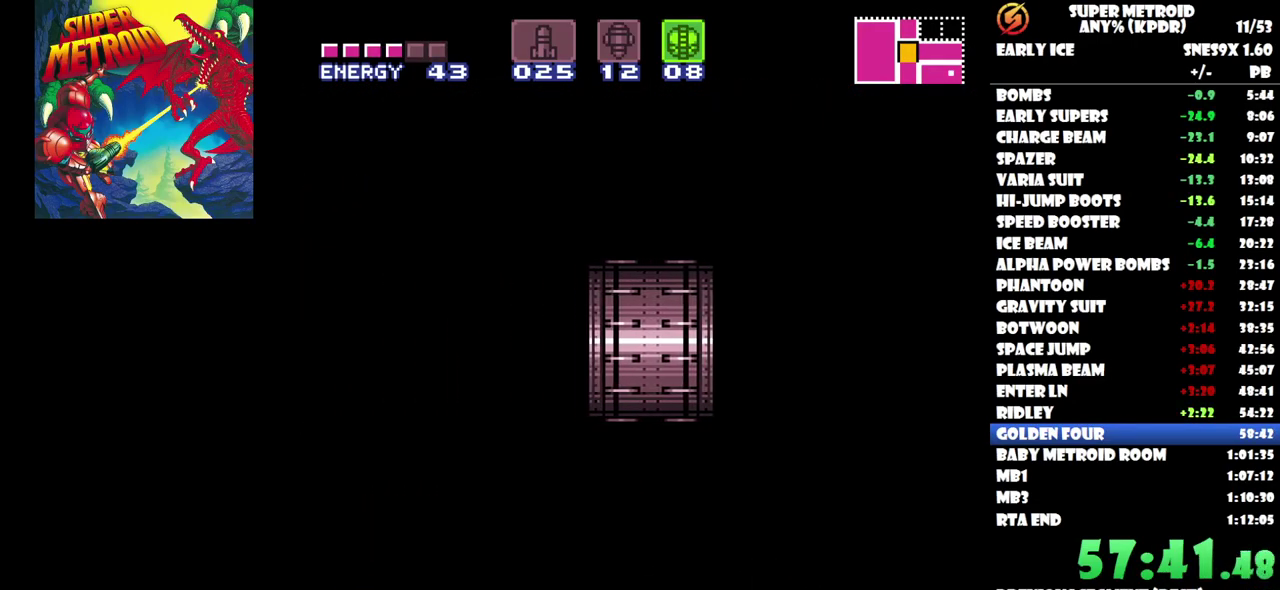
{"buttons": ["DPAD_LEFT"], "events": []}
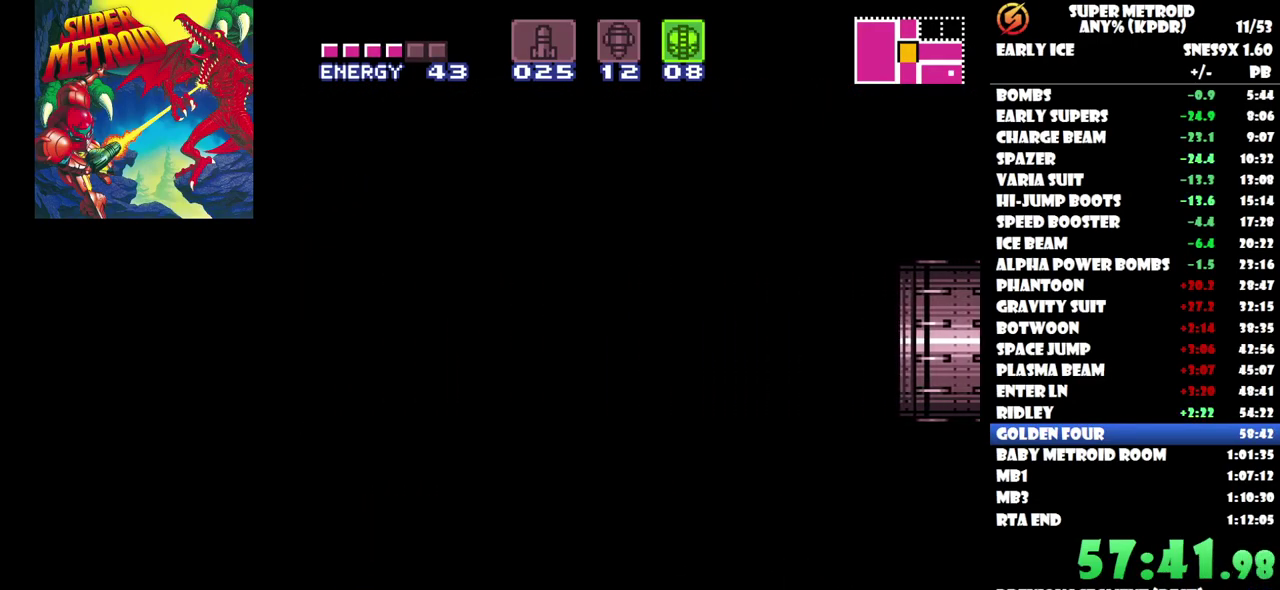
{"buttons": ["DPAD_LEFT"], "events": []}
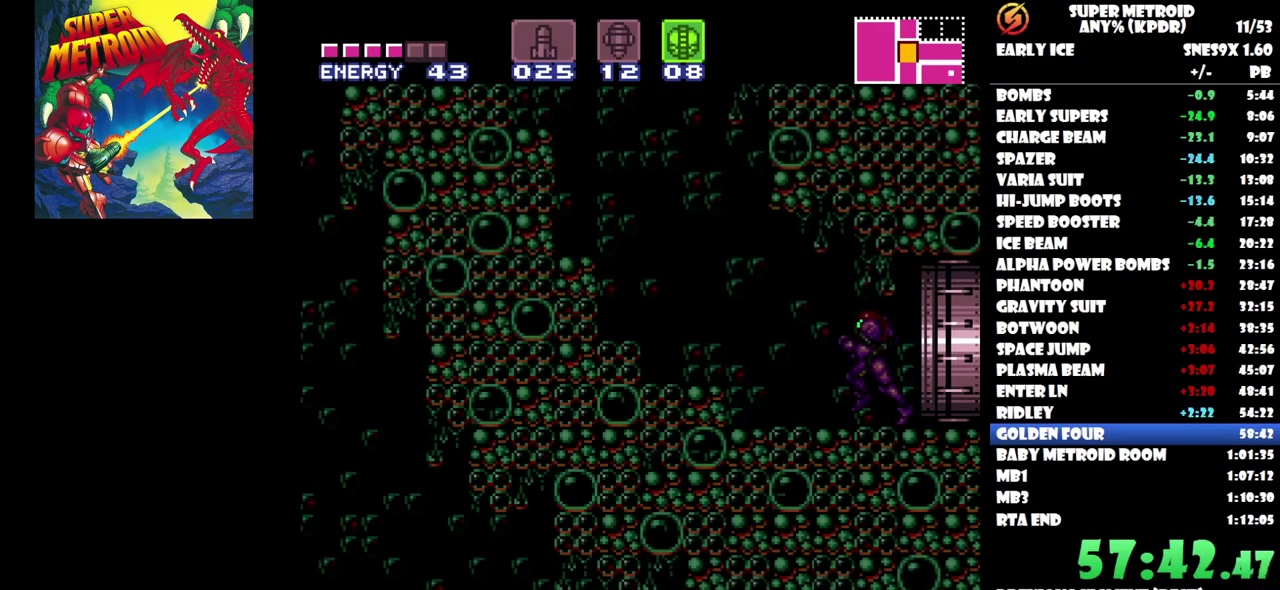
{"buttons": ["DPAD_LEFT"], "events": []}
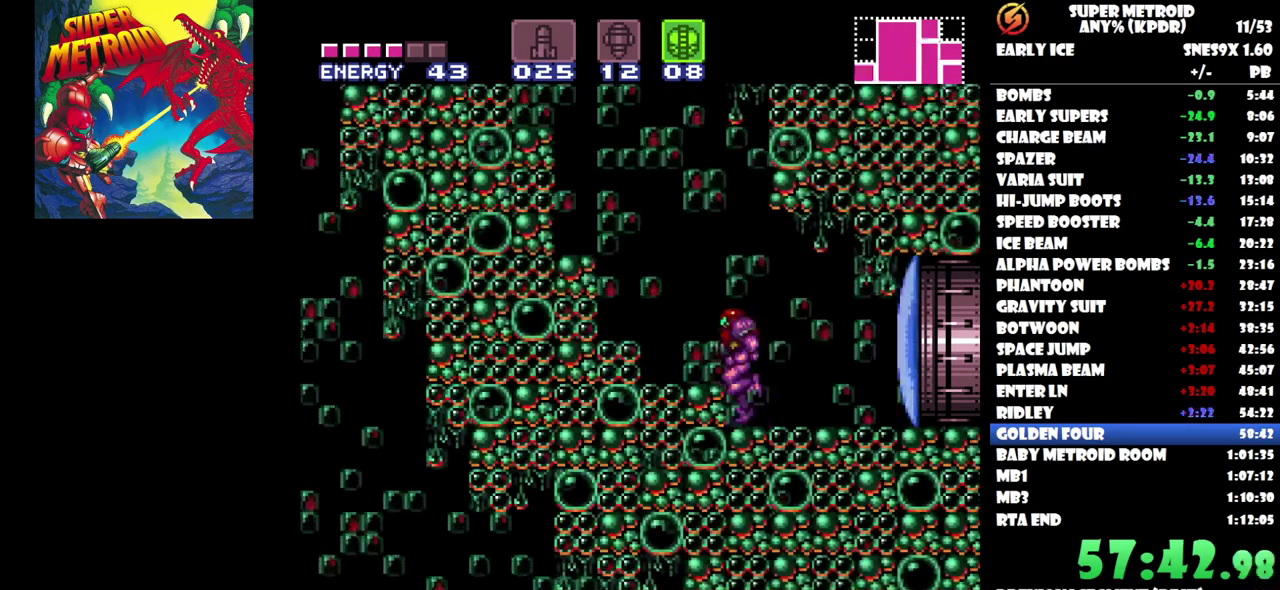
{"buttons": ["DPAD_LEFT"], "events": []}
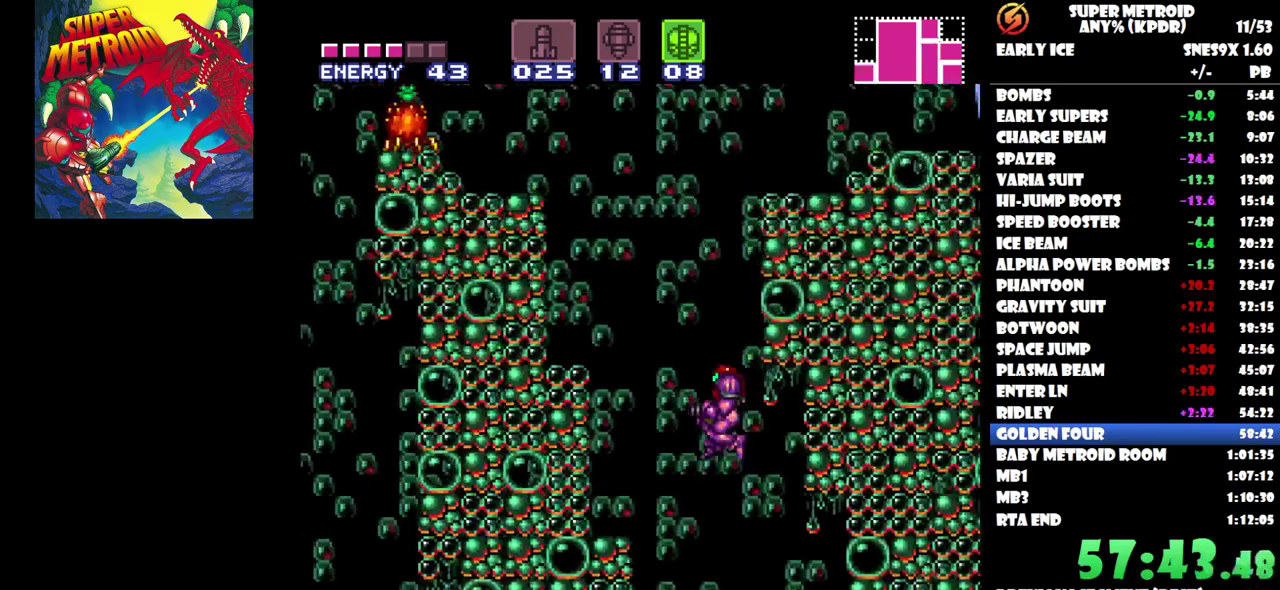
{"buttons": ["R1", "DPAD_LEFT"], "events": [[283, "R1", "down"]]}
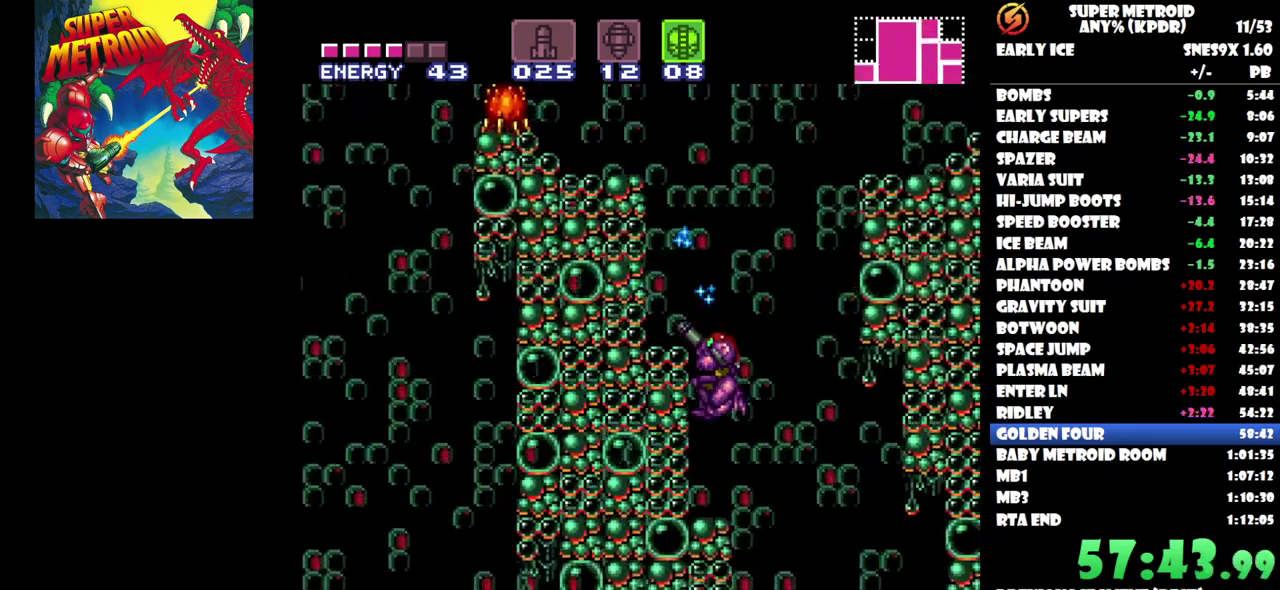
{"buttons": [], "events": [[33, "DPAD_LEFT", "up"], [300, "R1", "up"]]}
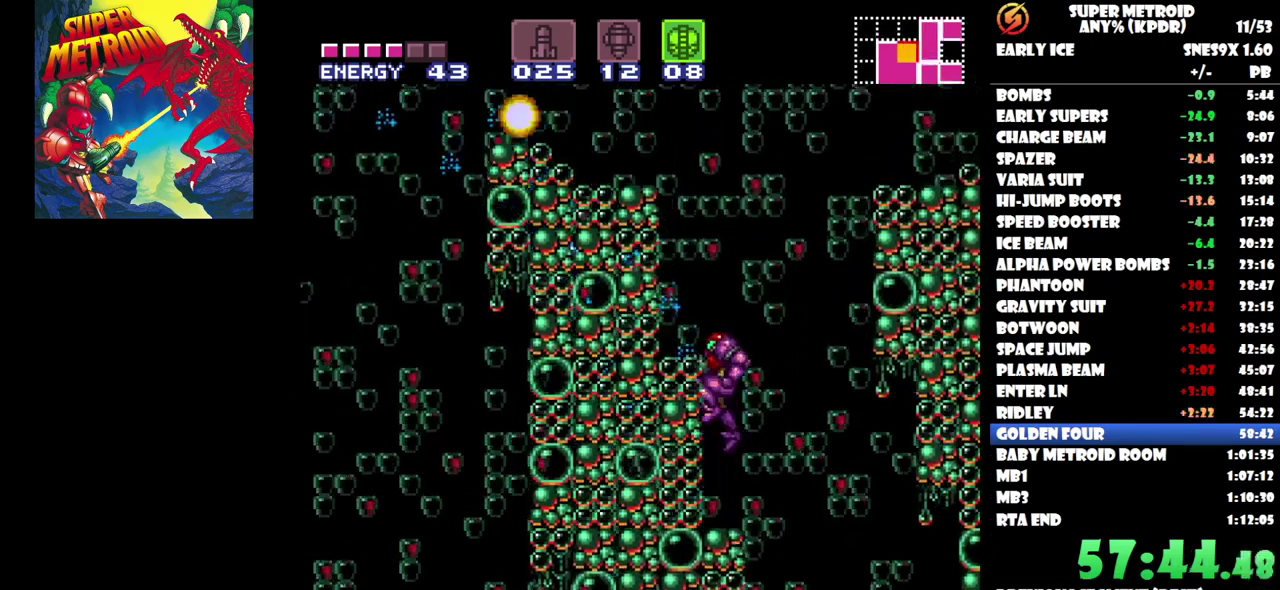
{"buttons": ["DPAD_LEFT"], "events": [[267, "DPAD_LEFT", "down"]]}
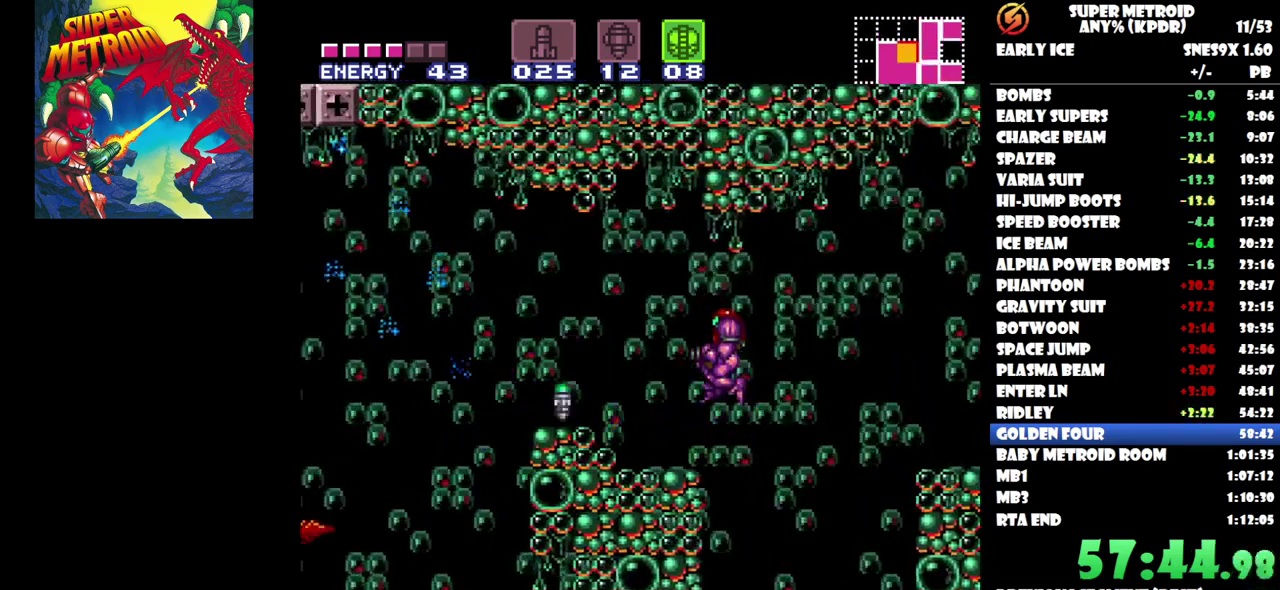
{"buttons": ["DPAD_LEFT"], "events": []}
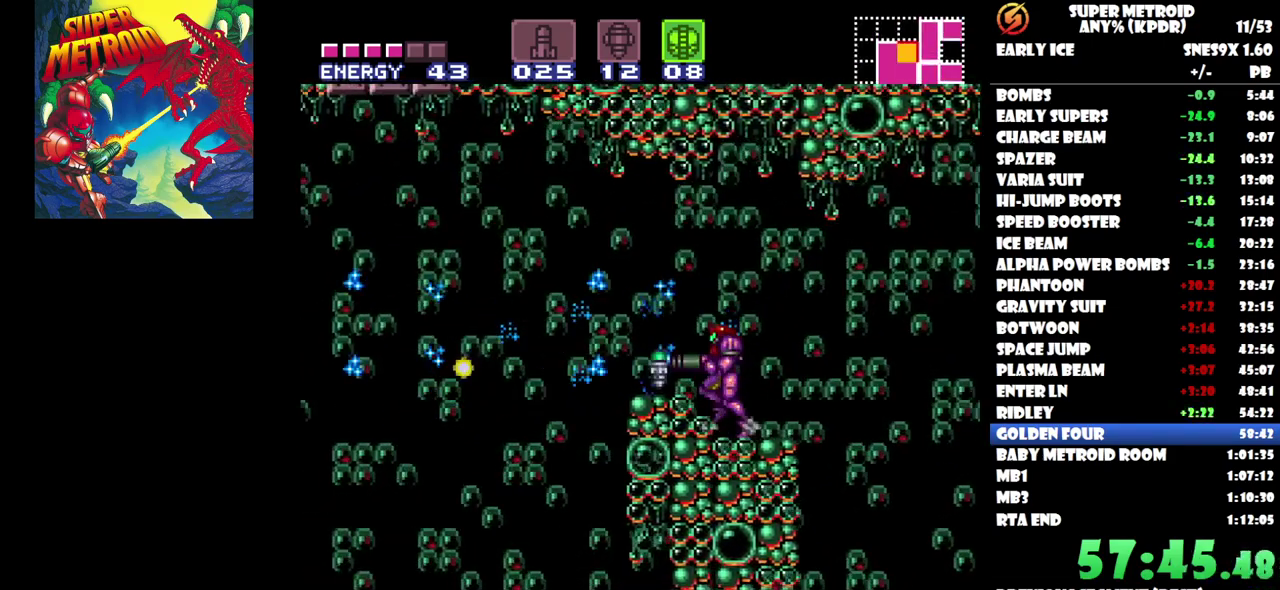
{"buttons": ["DPAD_LEFT"], "events": [[233, "DPAD_LEFT", "up"], [483, "DPAD_LEFT", "down"]]}
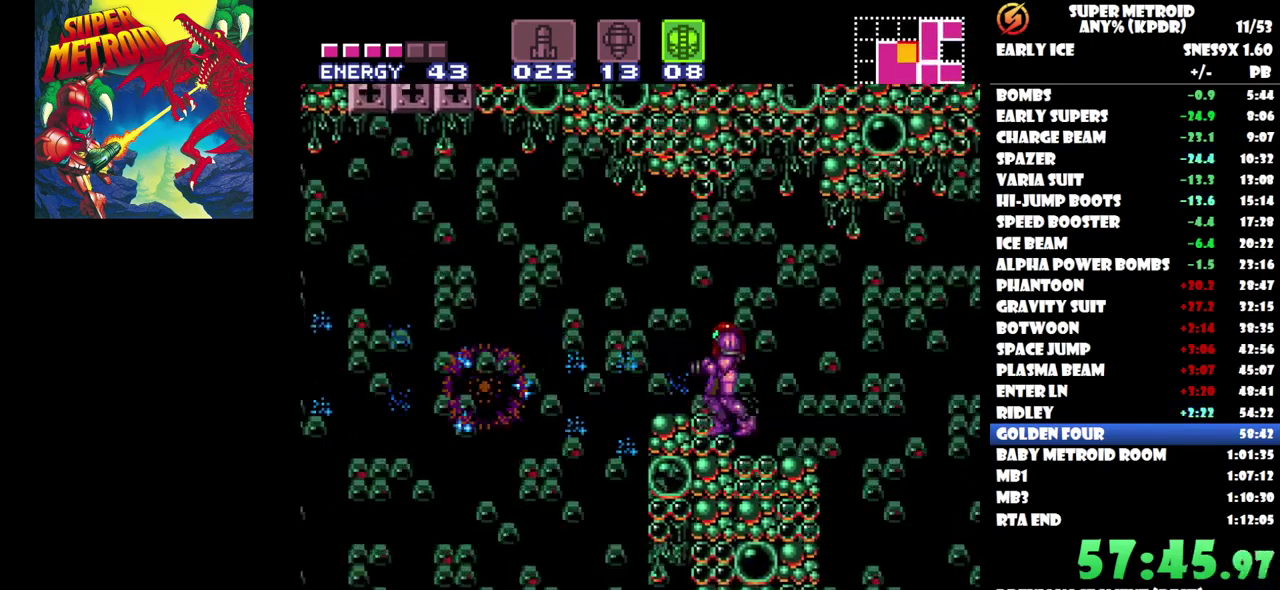
{"buttons": [], "events": [[350, "DPAD_LEFT", "up"]]}
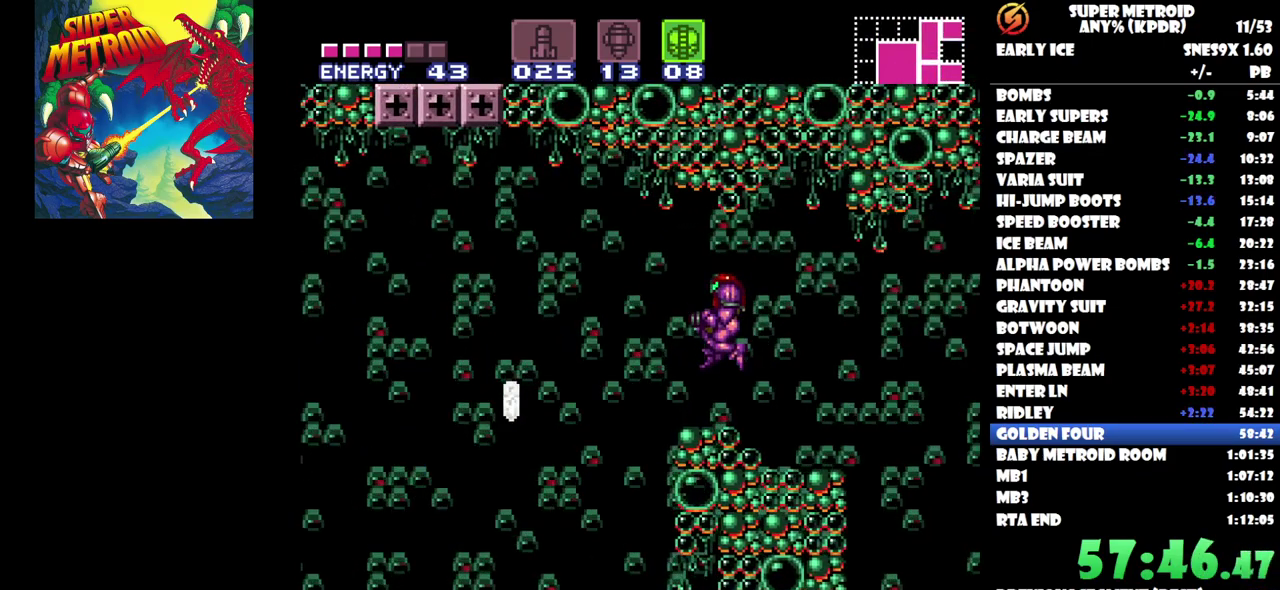
{"buttons": ["DPAD_LEFT"], "events": [[83, "DPAD_LEFT", "down"]]}
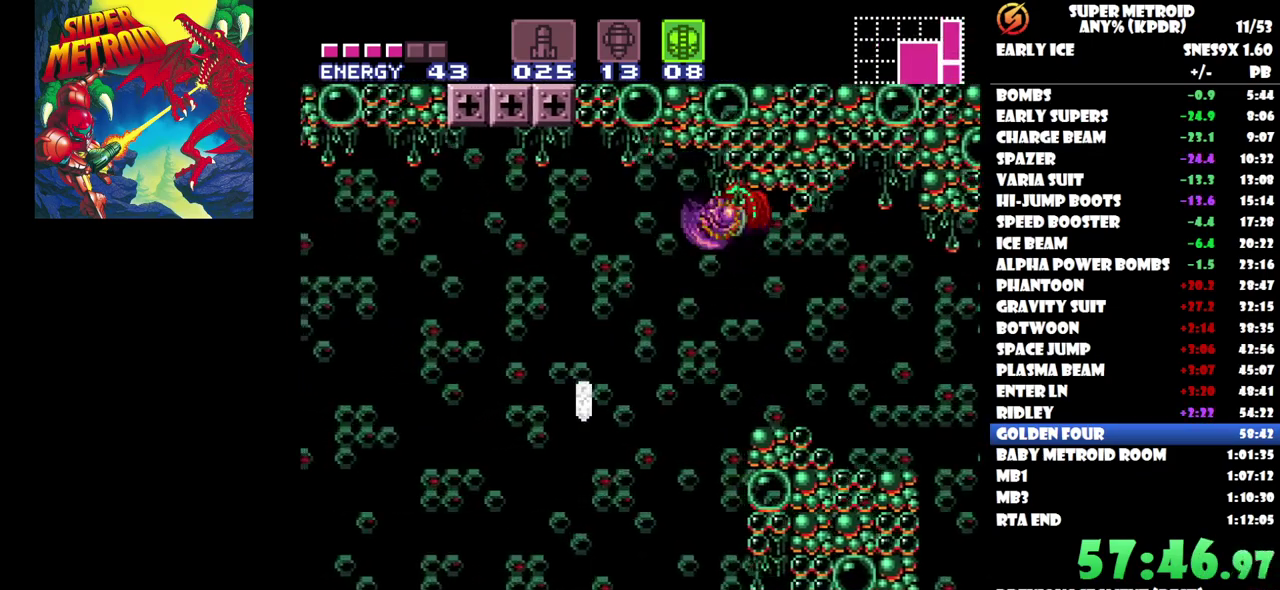
{"buttons": ["DPAD_LEFT"], "events": []}
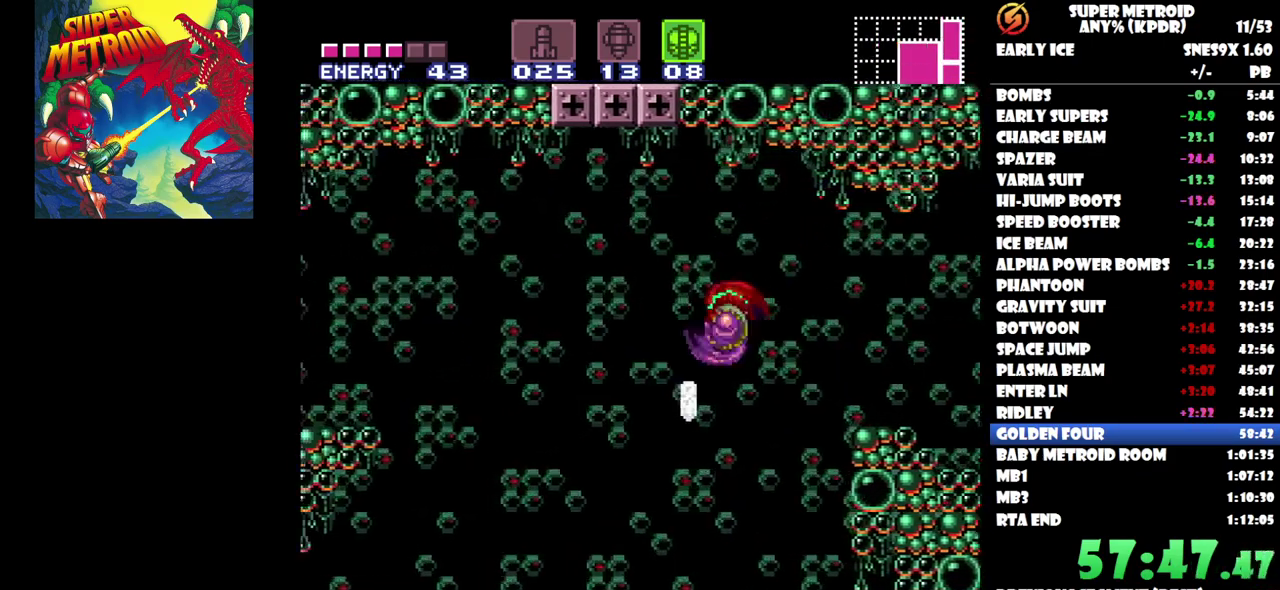
{"buttons": ["DPAD_LEFT"], "events": []}
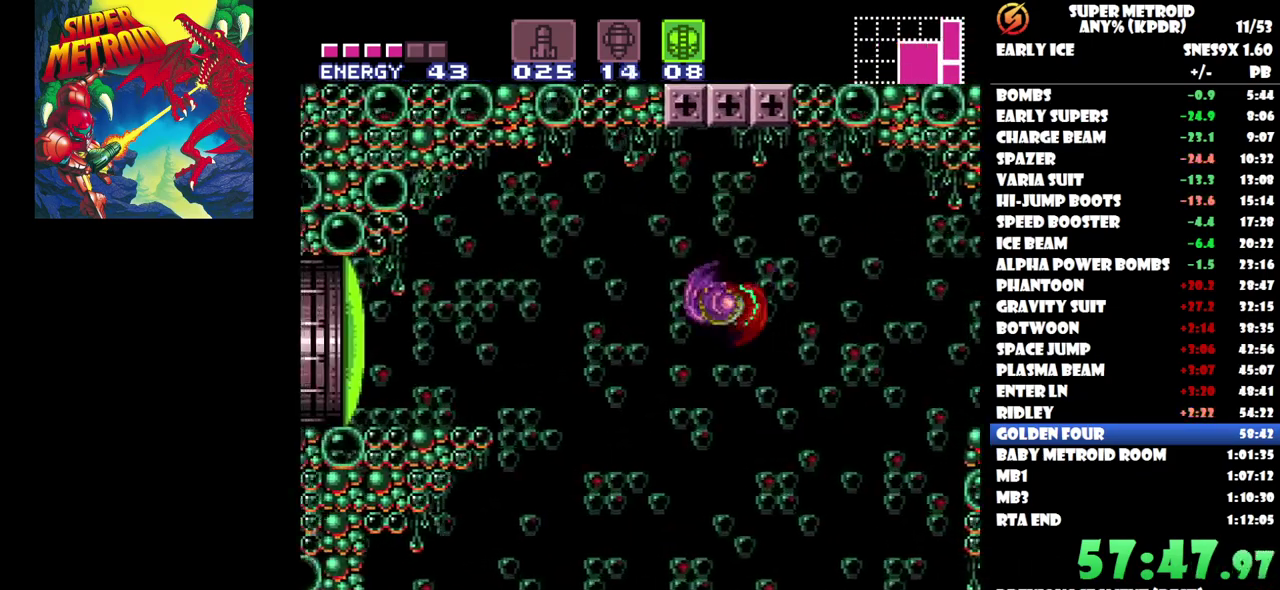
{"buttons": ["DPAD_DOWN"], "events": [[233, "DPAD_LEFT", "up"], [450, "DPAD_DOWN", "down"]]}
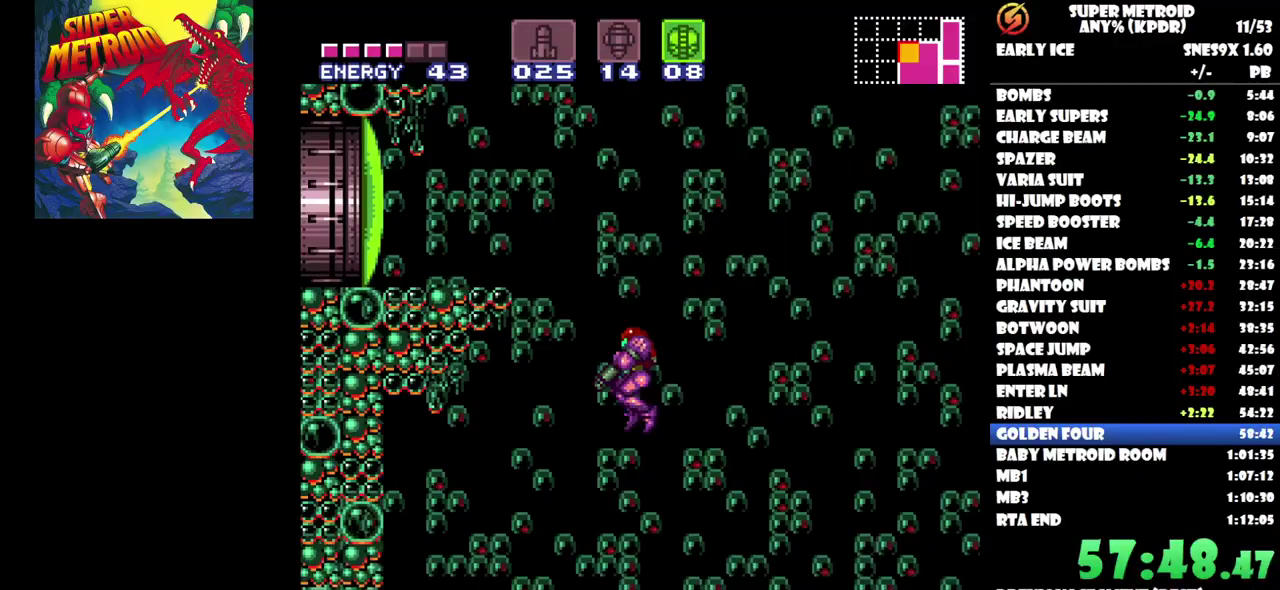
{"buttons": ["X"], "events": [[33, "DPAD_DOWN", "up"], [33, "X", "down"], [100, "X", "up"], [217, "DPAD_LEFT", "down"], [350, "X", "down"], [367, "DPAD_LEFT", "up"], [417, "X", "up"], [483, "X", "down"]]}
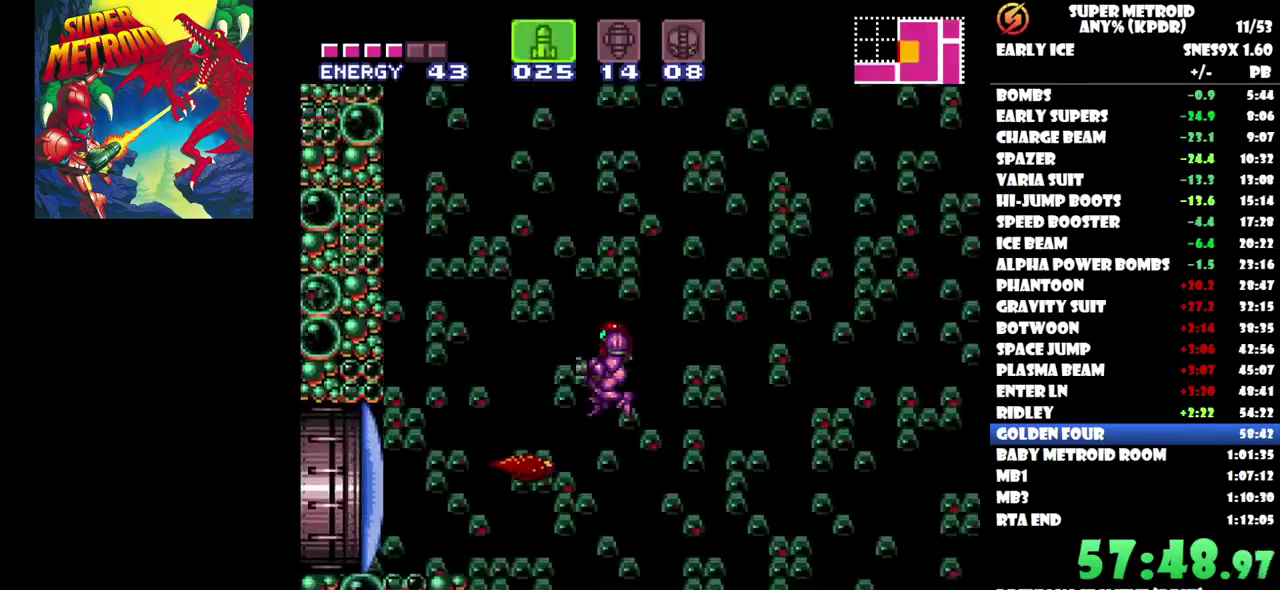
{"buttons": [], "events": [[33, "DPAD_LEFT", "down"], [83, "X", "up"], [133, "X", "down"], [233, "X", "up"], [283, "DPAD_LEFT", "up"], [367, "DPAD_DOWN", "down"], [500, "DPAD_DOWN", "up"]]}
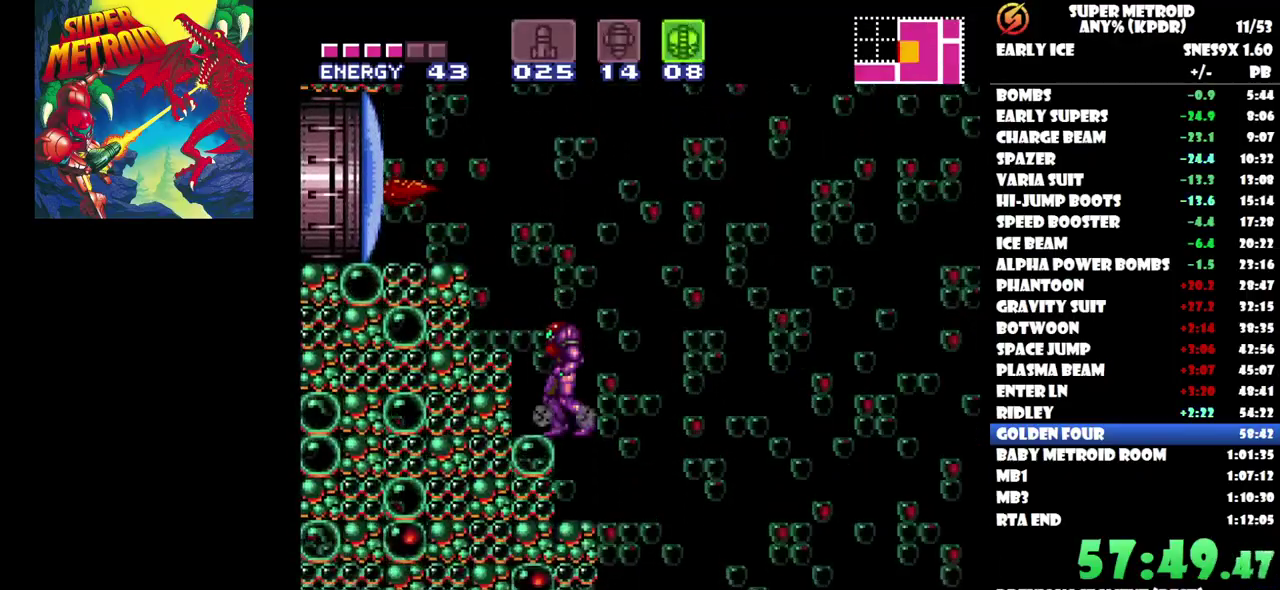
{"buttons": ["DPAD_RIGHT"], "events": [[67, "DPAD_DOWN", "down"], [167, "DPAD_DOWN", "up"], [283, "DPAD_RIGHT", "down"]]}
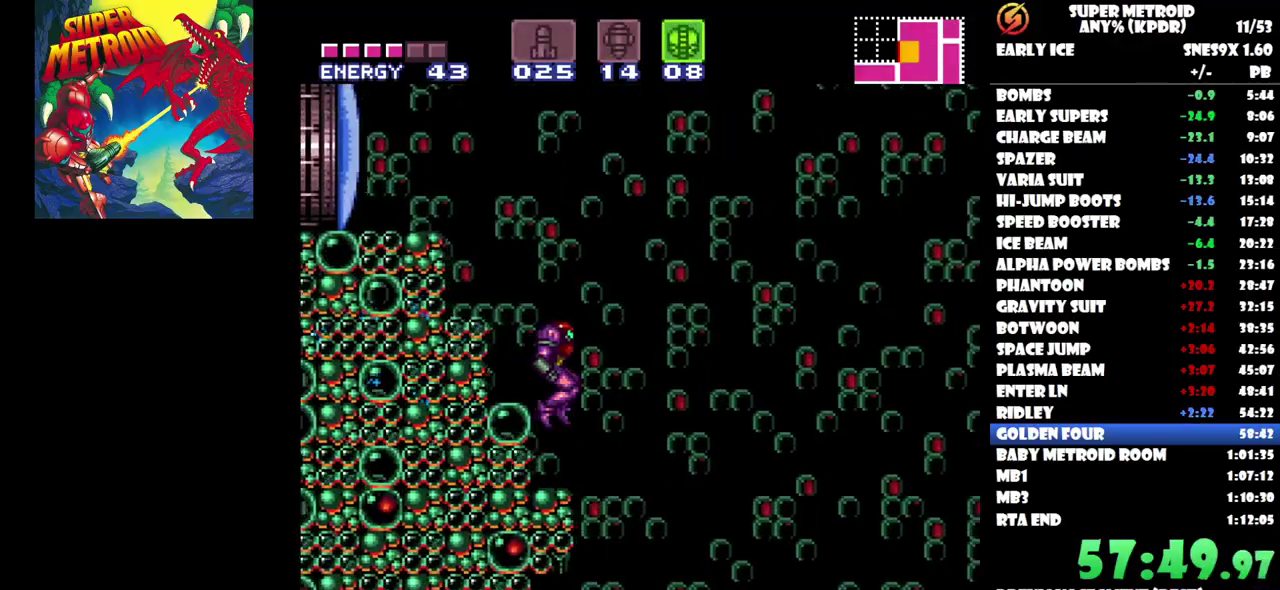
{"buttons": [], "events": [[300, "DPAD_RIGHT", "up"], [400, "DPAD_DOWN", "down"], [483, "DPAD_DOWN", "up"]]}
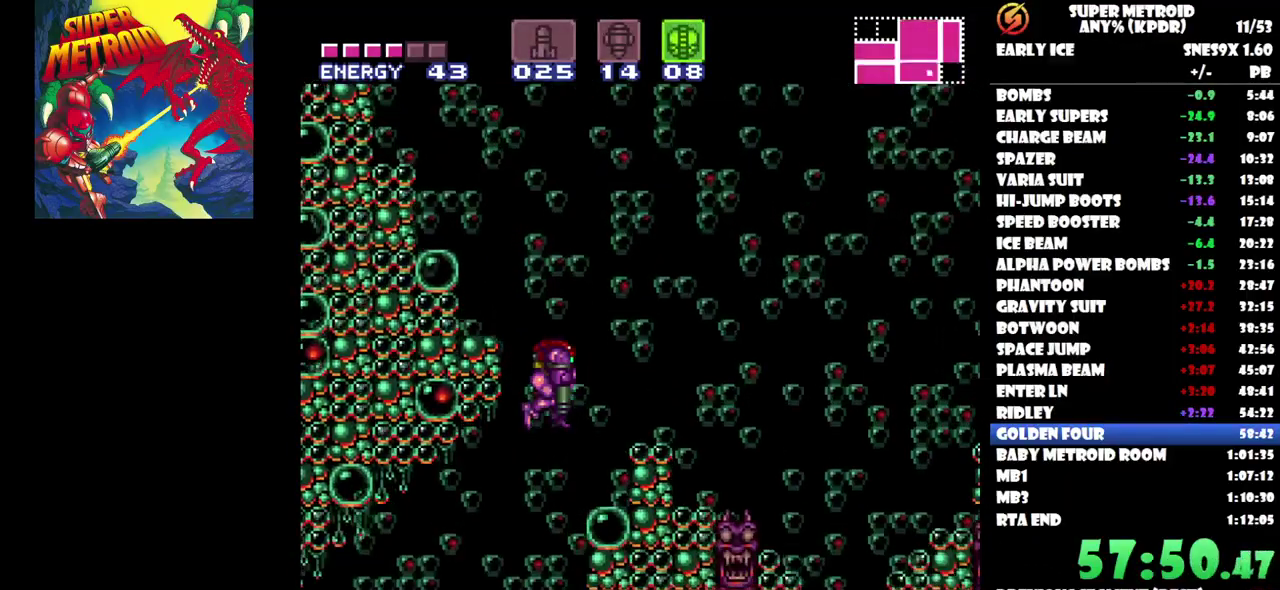
{"buttons": ["DPAD_LEFT"], "events": [[67, "DPAD_DOWN", "down"], [133, "DPAD_DOWN", "up"], [217, "DPAD_LEFT", "down"]]}
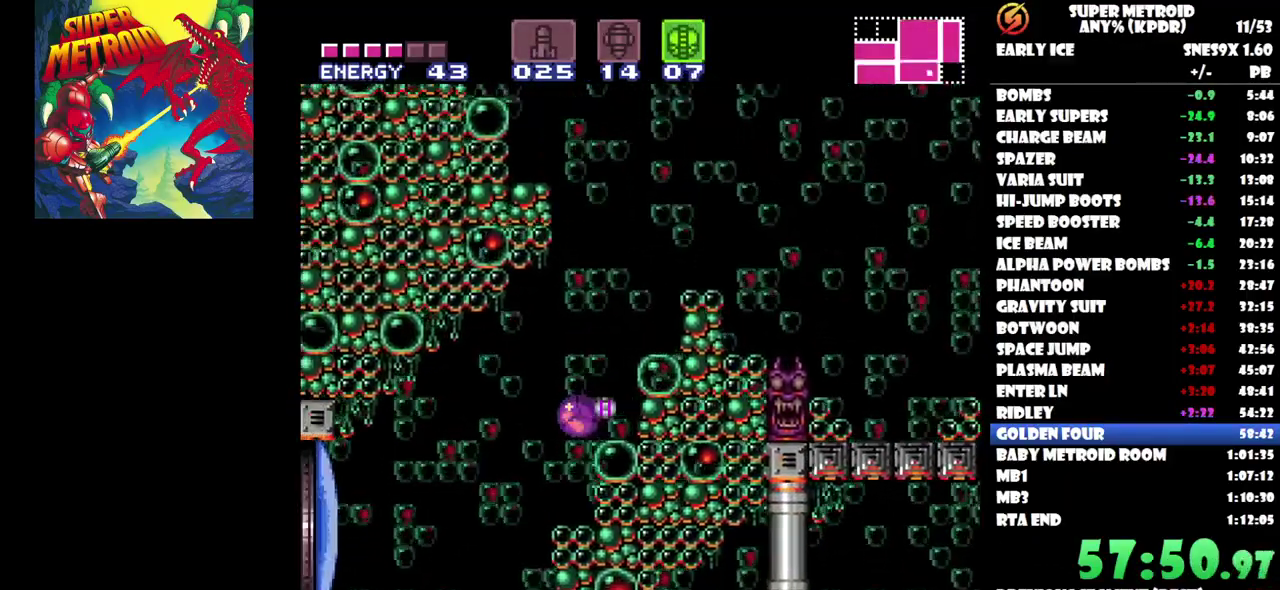
{"buttons": ["DPAD_LEFT"], "events": []}
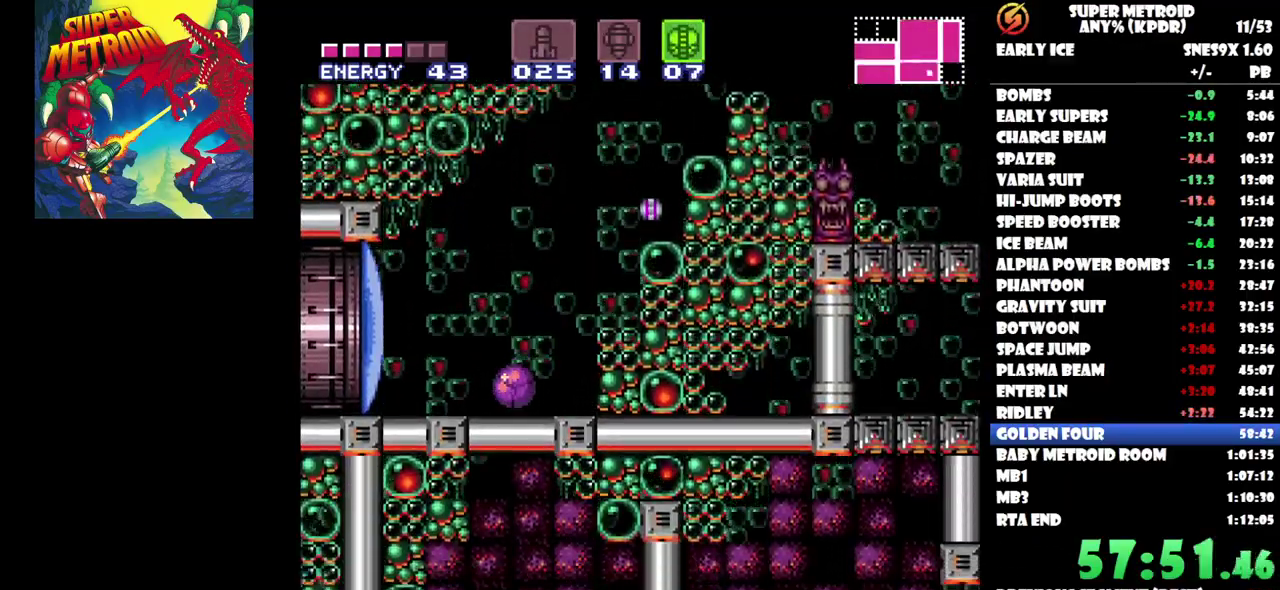
{"buttons": [], "events": [[117, "DPAD_LEFT", "up"]]}